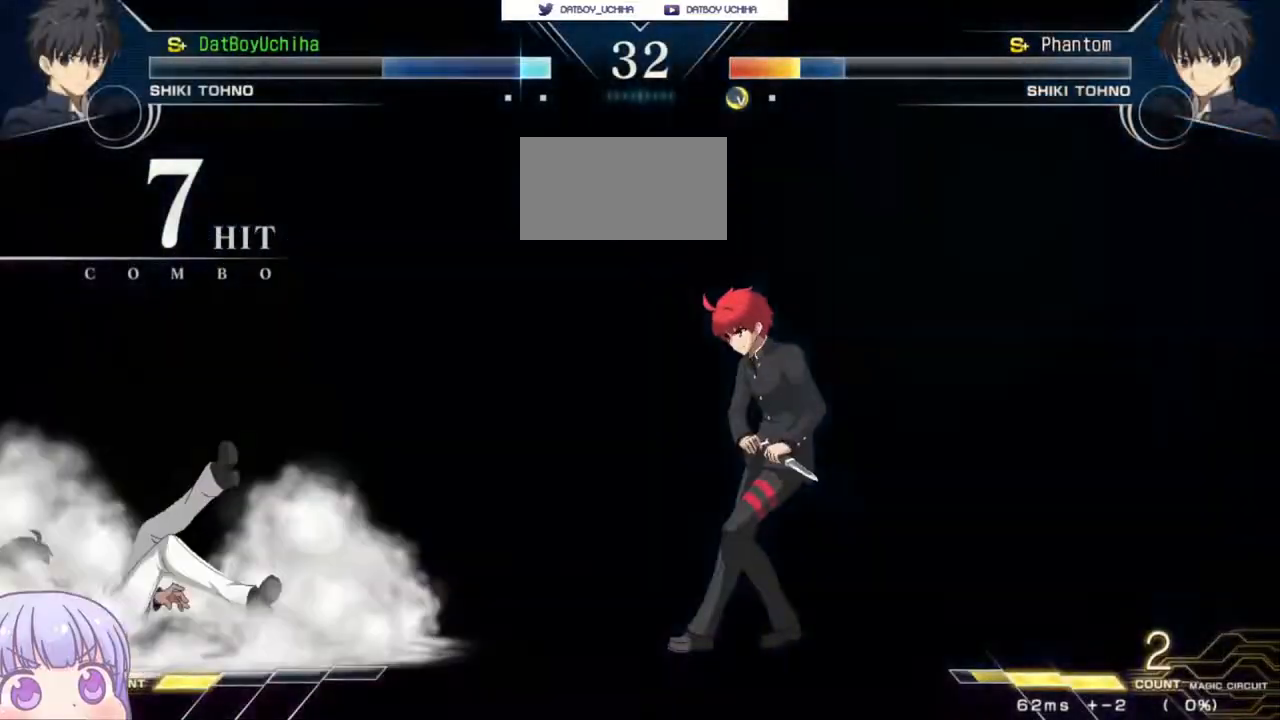
Gameplay with a controller (arcade stick); each line is a JSON object with the inputs held at the frame after it. "events" lists button and stick changes between this image and that frame as [ms after this image, input, new state], when the widget could be followed in between. Not read: L3 R3.
{"buttons": ["CROSS", "SQUARE", "TRIANGLE"], "left_stick": "center", "events": [[200, "CROSS", "down"], [233, "SQUARE", "down"], [250, "TRIANGLE", "down"], [283, "R1", "down"], [317, "CROSS", "up"], [350, "SQUARE", "up"], [350, "TRIANGLE", "up"], [400, "R1", "up"], [417, "CROSS", "down"], [467, "SQUARE", "down"], [483, "TRIANGLE", "down"]]}
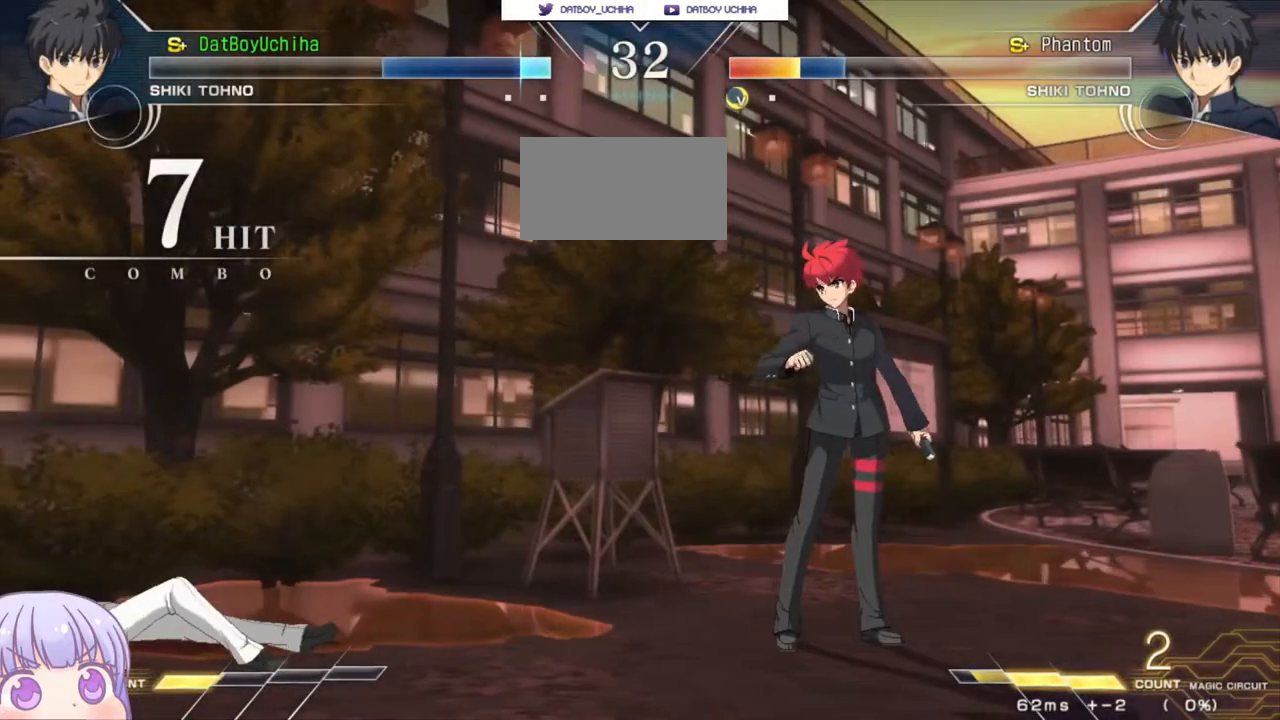
{"buttons": ["R1"], "left_stick": "center", "events": [[17, "R1", "down"], [33, "CROSS", "up"], [67, "SQUARE", "up"], [83, "TRIANGLE", "up"], [133, "CROSS", "down"], [133, "R1", "up"], [167, "SQUARE", "down"], [183, "TRIANGLE", "down"], [233, "CROSS", "up"], [233, "R1", "down"], [267, "SQUARE", "up"], [283, "TRIANGLE", "up"], [333, "CROSS", "down"], [350, "R1", "up"], [367, "SQUARE", "down"], [383, "TRIANGLE", "down"], [433, "CROSS", "up"], [450, "R1", "down"], [483, "SQUARE", "up"], [483, "TRIANGLE", "up"]]}
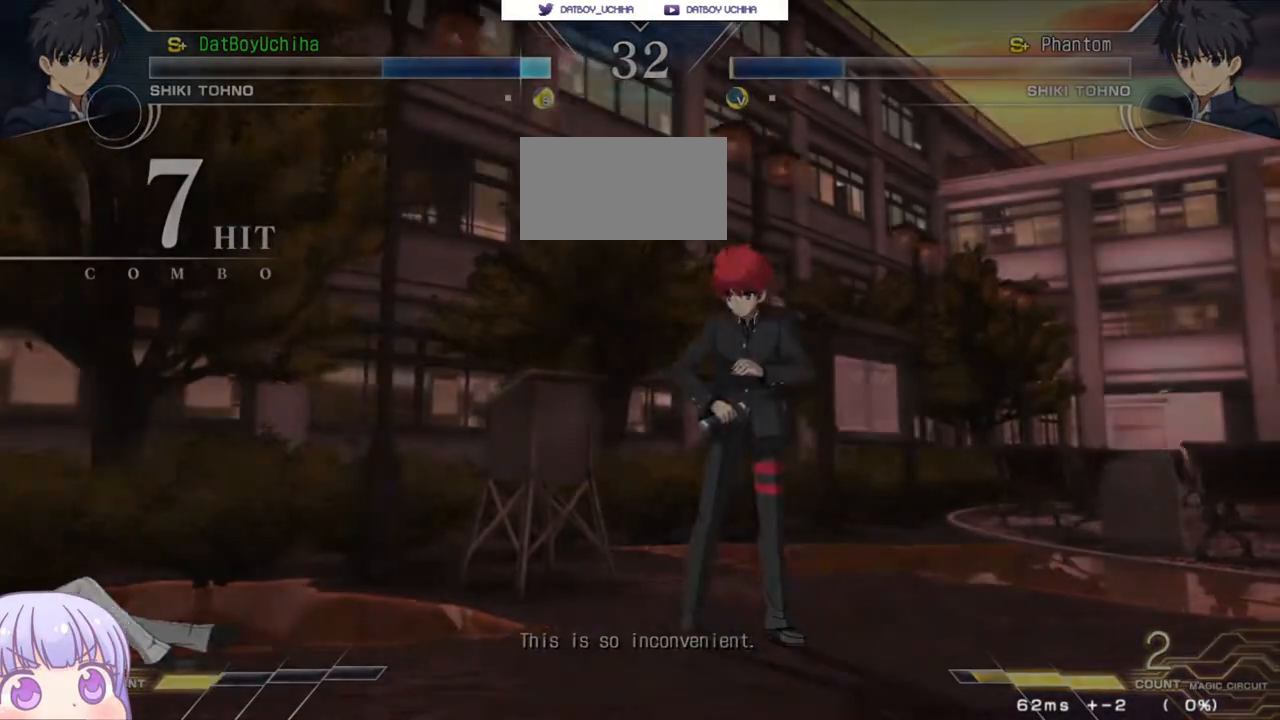
{"buttons": [], "left_stick": "center", "events": [[33, "R1", "up"]]}
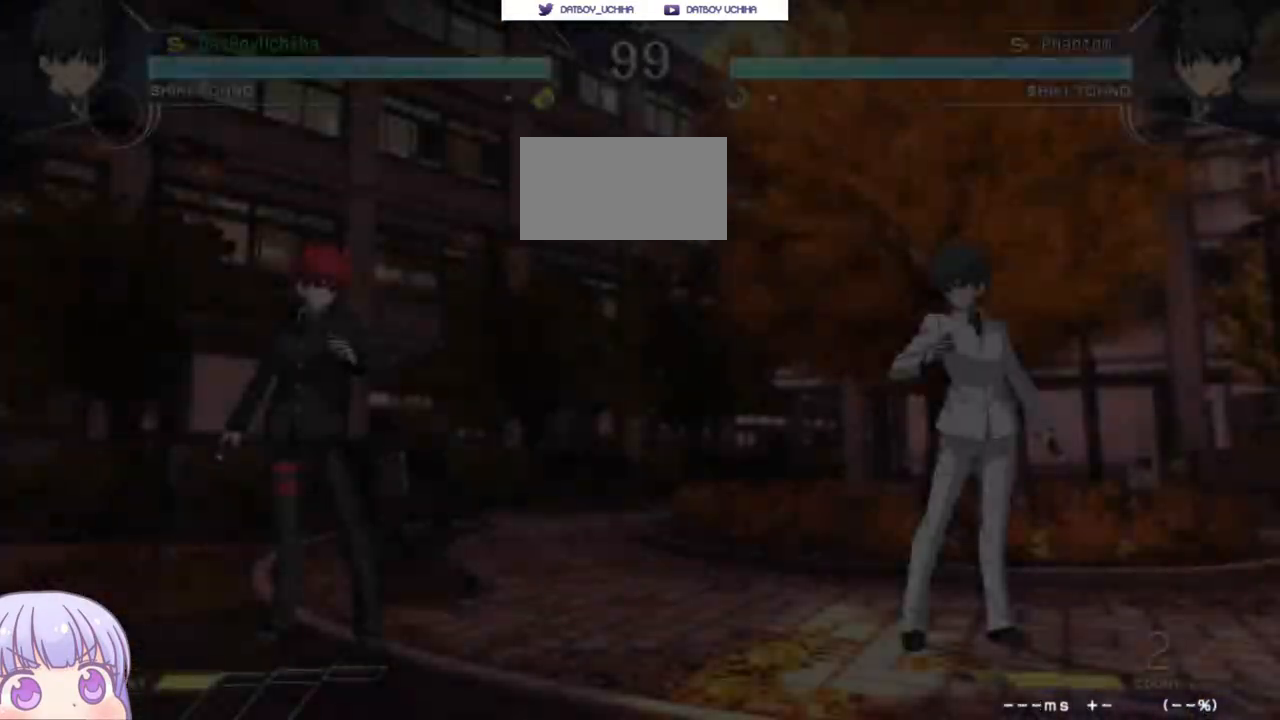
{"buttons": [], "left_stick": "center", "events": []}
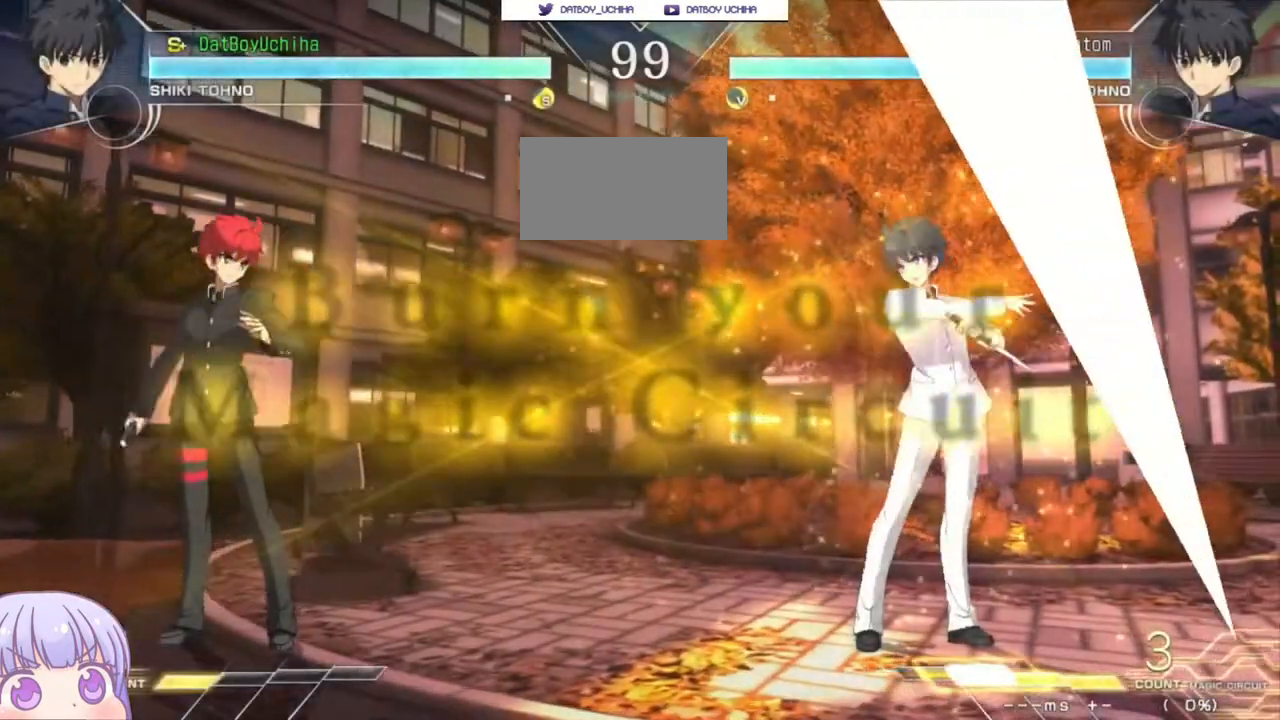
{"buttons": [], "left_stick": "center"}
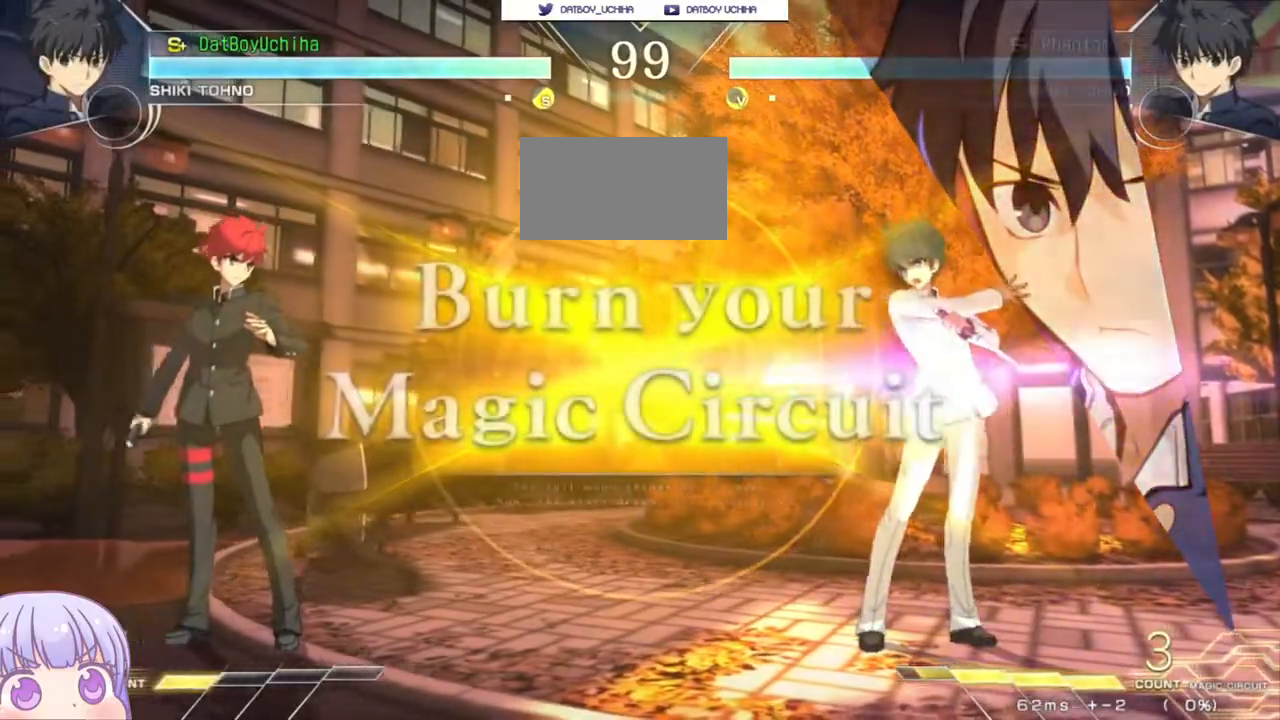
{"buttons": [], "left_stick": "center", "events": [[17, "left_stick", "up-left"], [417, "left_stick", "center"]]}
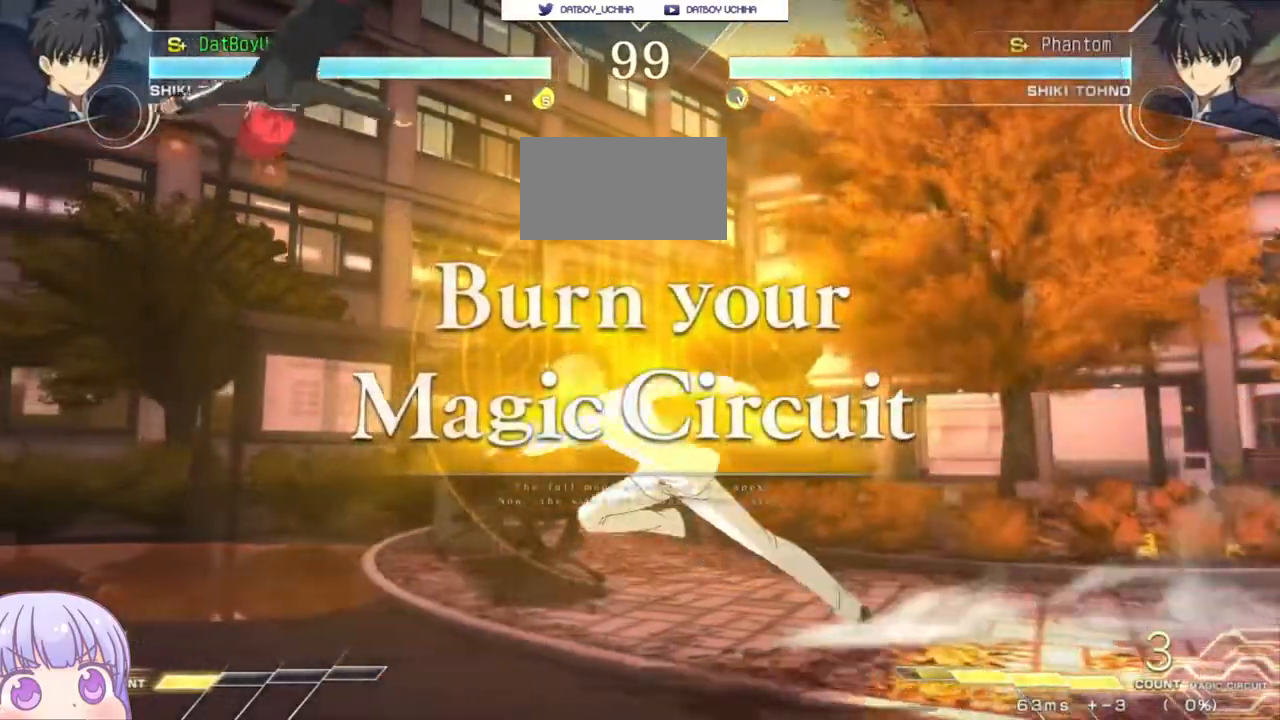
{"buttons": [], "left_stick": "up", "events": [[267, "left_stick", "down"], [383, "left_stick", "up"]]}
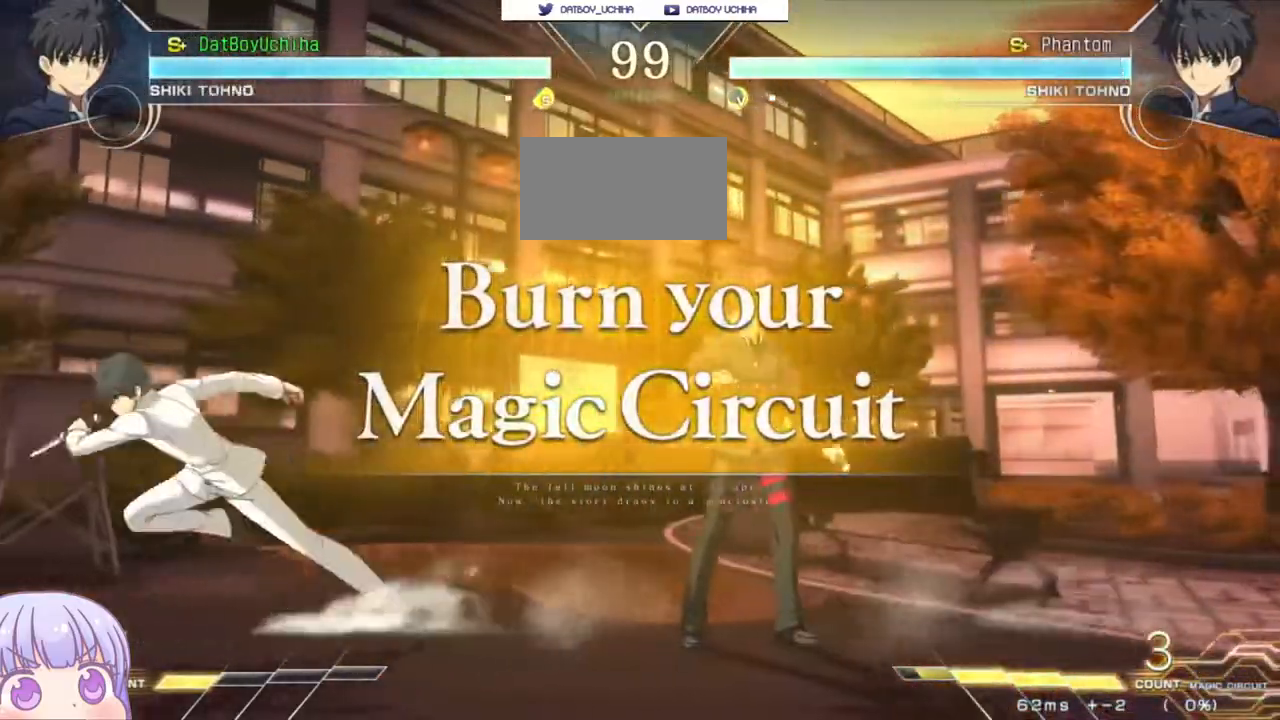
{"buttons": [], "left_stick": "center", "events": [[17, "left_stick", "center"], [333, "left_stick", "up"], [500, "left_stick", "center"]]}
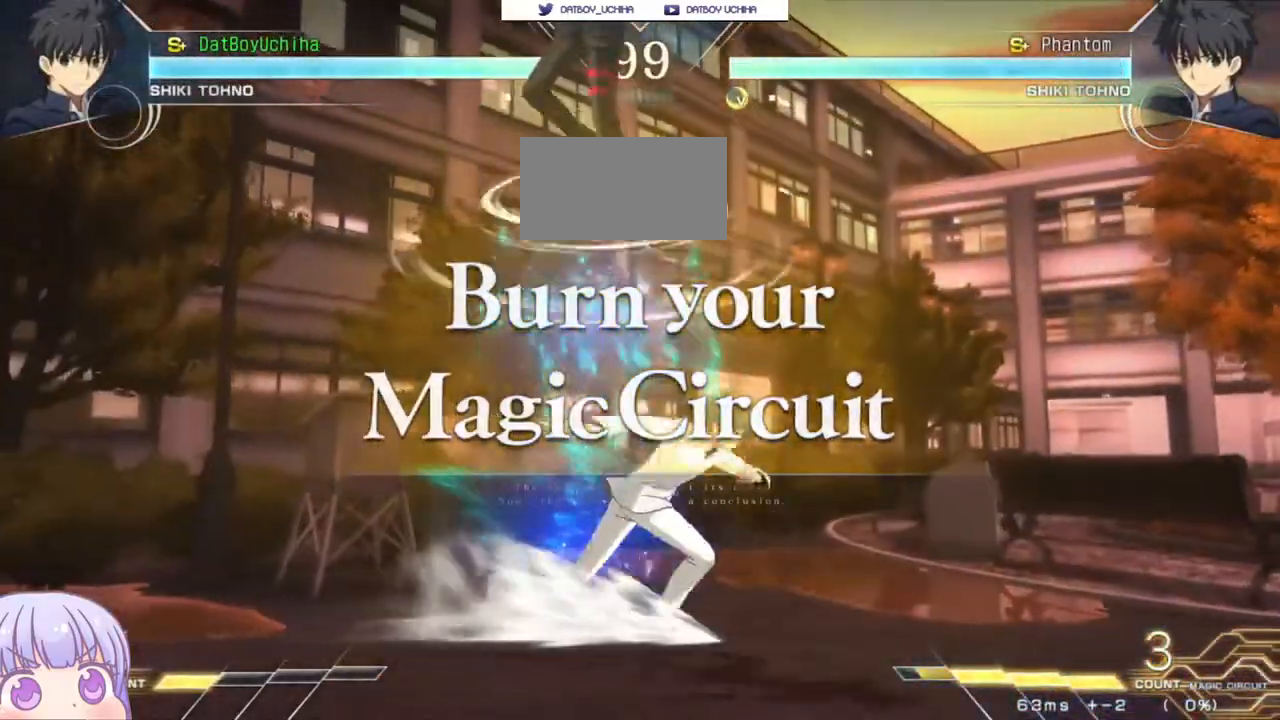
{"buttons": [], "left_stick": "center", "events": [[17, "left_stick", "right"], [167, "left_stick", "center"]]}
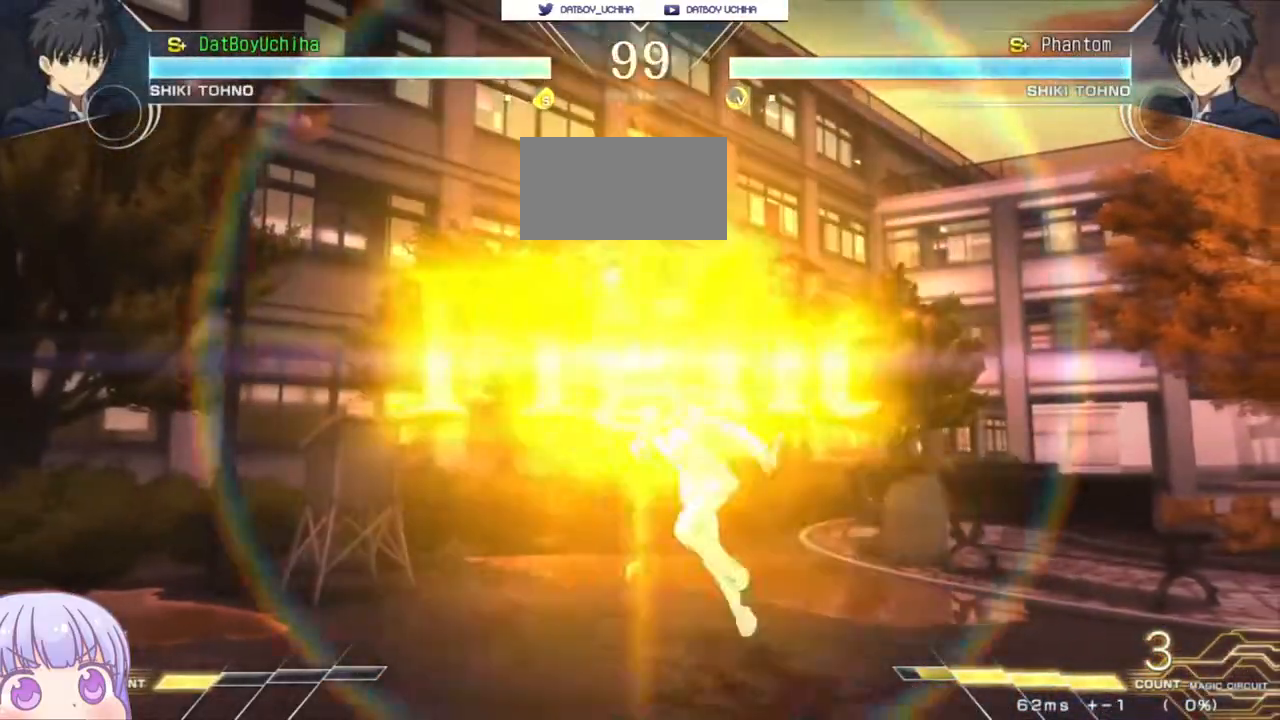
{"buttons": [], "left_stick": "down", "events": [[17, "left_stick", "right"], [67, "SQUARE", "down"], [67, "TRIANGLE", "down"], [167, "SQUARE", "up"], [167, "TRIANGLE", "up"], [500, "left_stick", "down"]]}
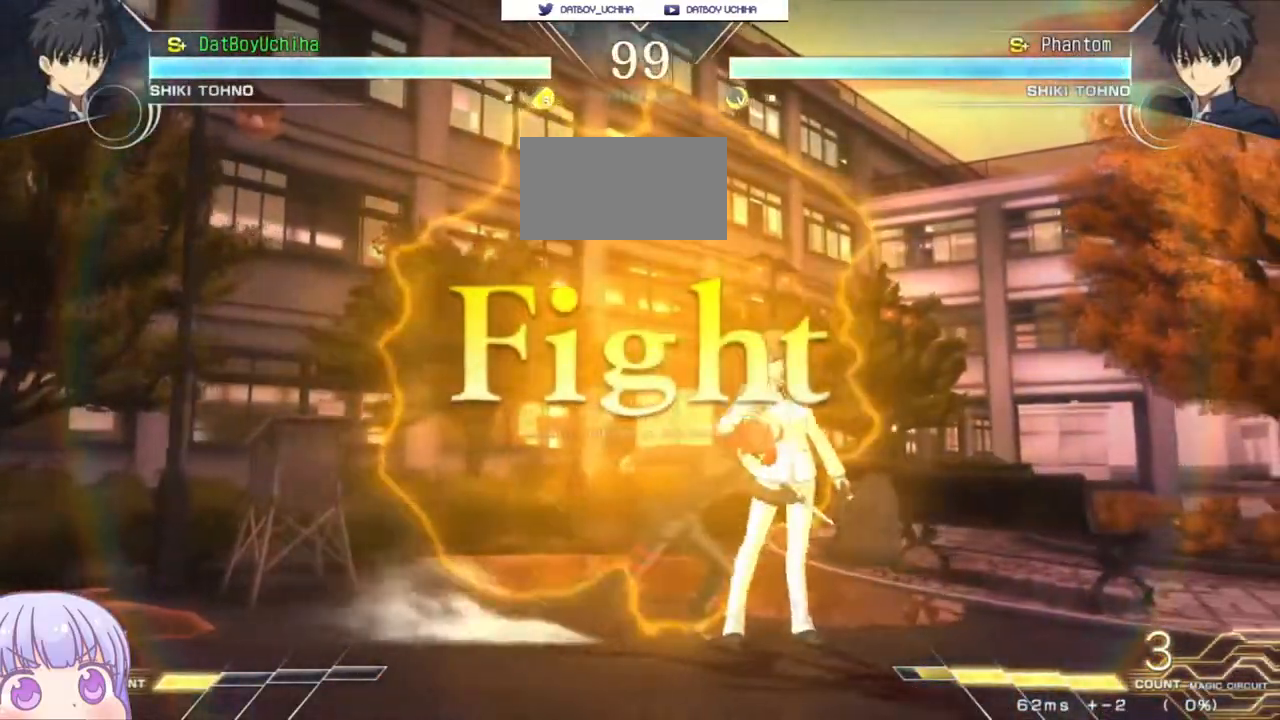
{"buttons": [], "left_stick": "left", "events": [[33, "left_stick", "down-left"], [83, "SQUARE", "down"], [167, "SQUARE", "up"], [467, "left_stick", "left"]]}
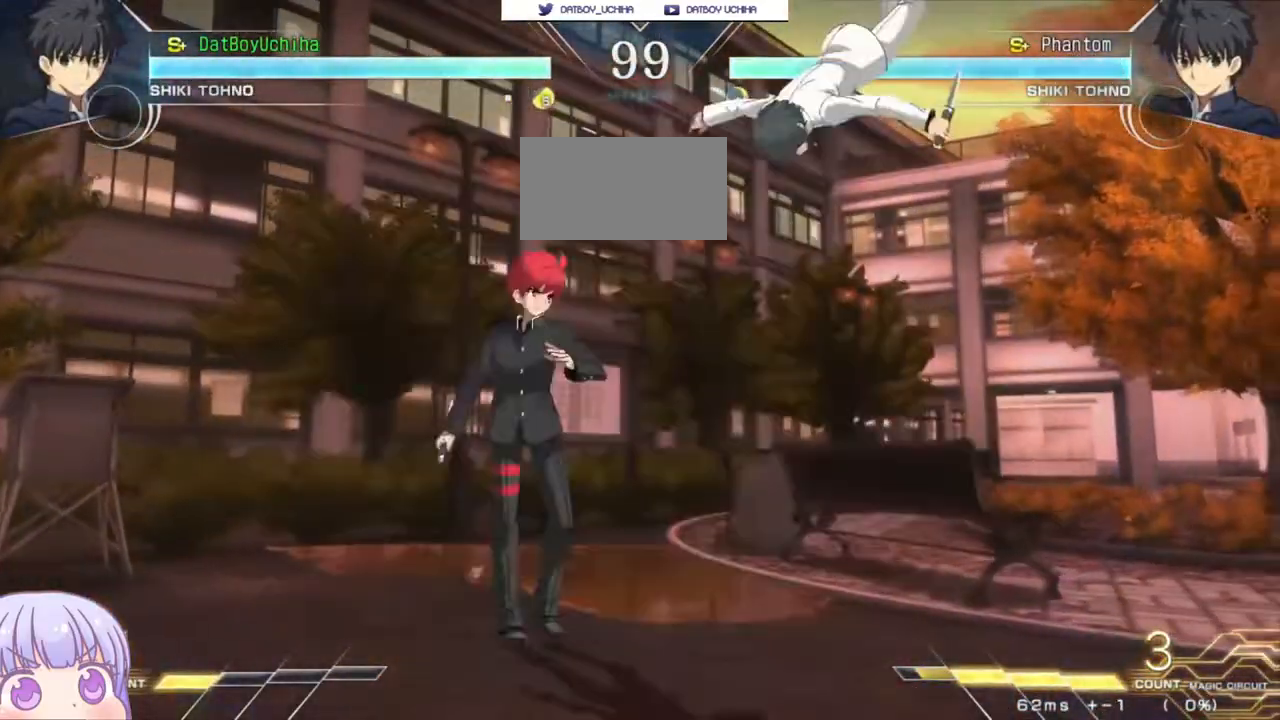
{"buttons": [], "left_stick": "center", "events": [[100, "CIRCLE", "down"], [200, "CIRCLE", "up"], [283, "left_stick", "center"]]}
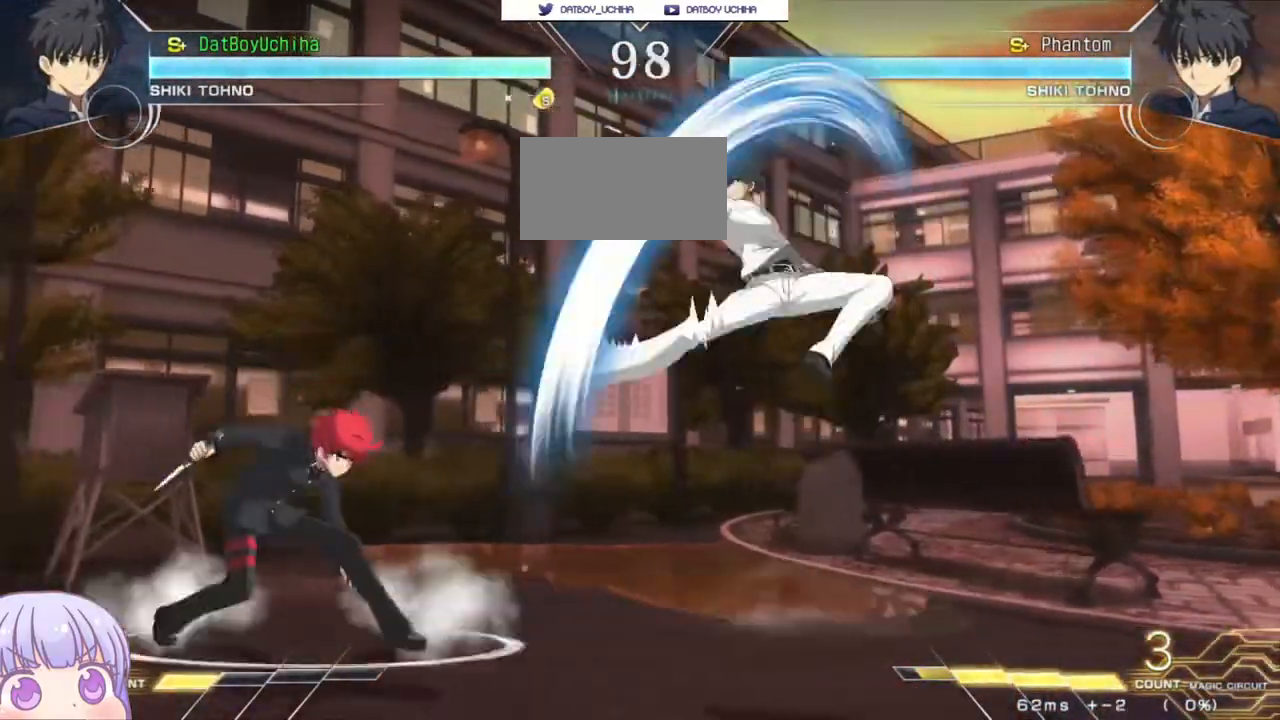
{"buttons": [], "left_stick": "down-right", "events": [[17, "left_stick", "down"], [133, "left_stick", "down-left"], [500, "left_stick", "down-right"]]}
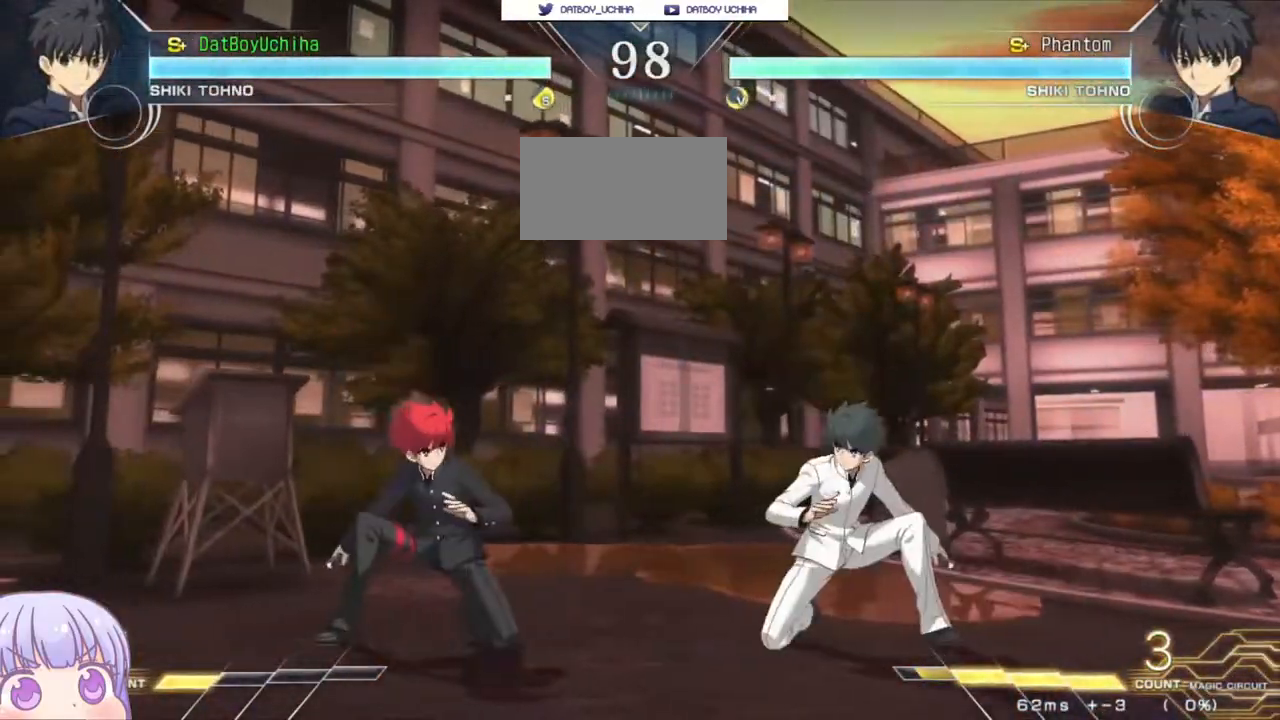
{"buttons": [], "left_stick": "down-left", "events": [[50, "SQUARE", "down"], [100, "SQUARE", "up"], [100, "left_stick", "center"], [450, "left_stick", "down-left"]]}
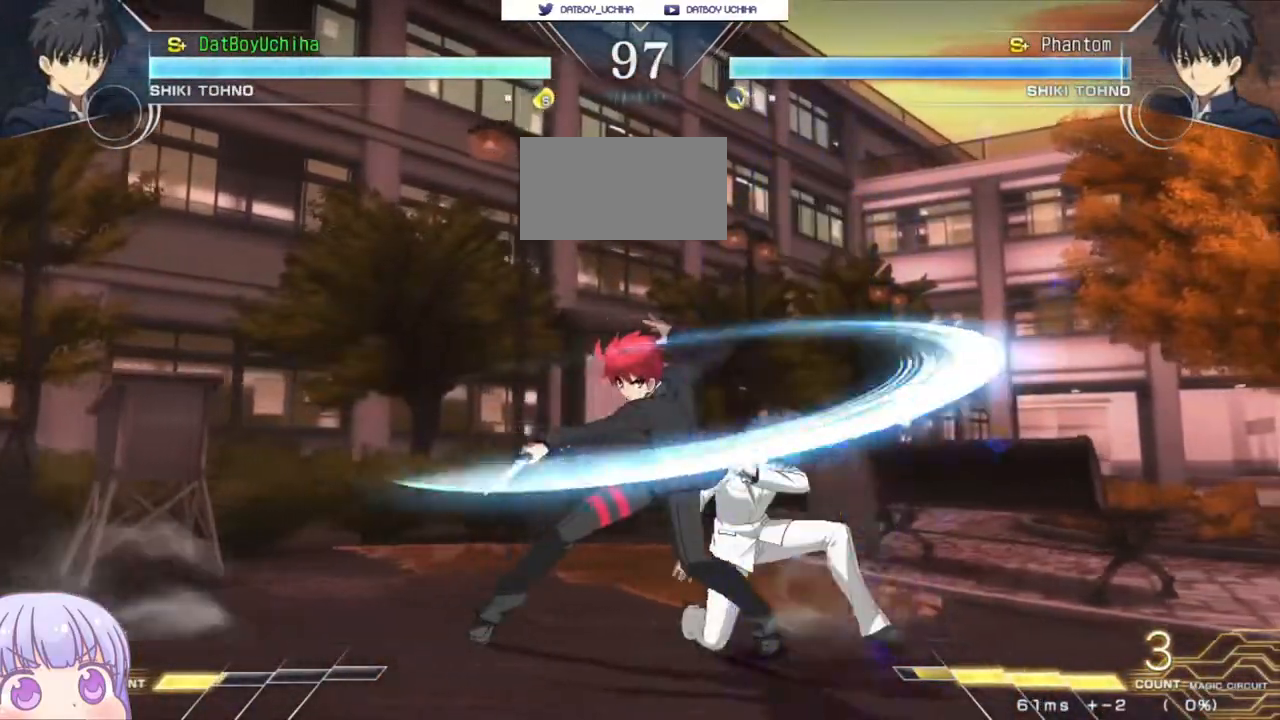
{"buttons": [], "left_stick": "down-left", "events": []}
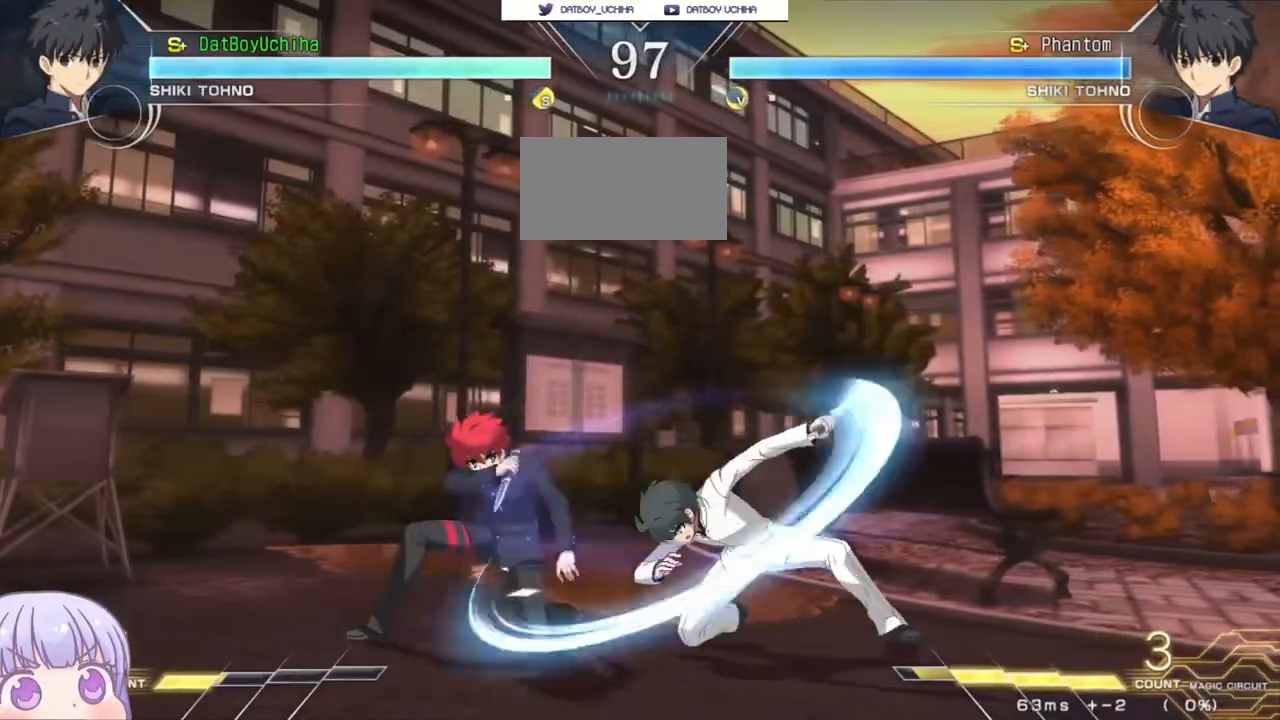
{"buttons": [], "left_stick": "down-left", "events": []}
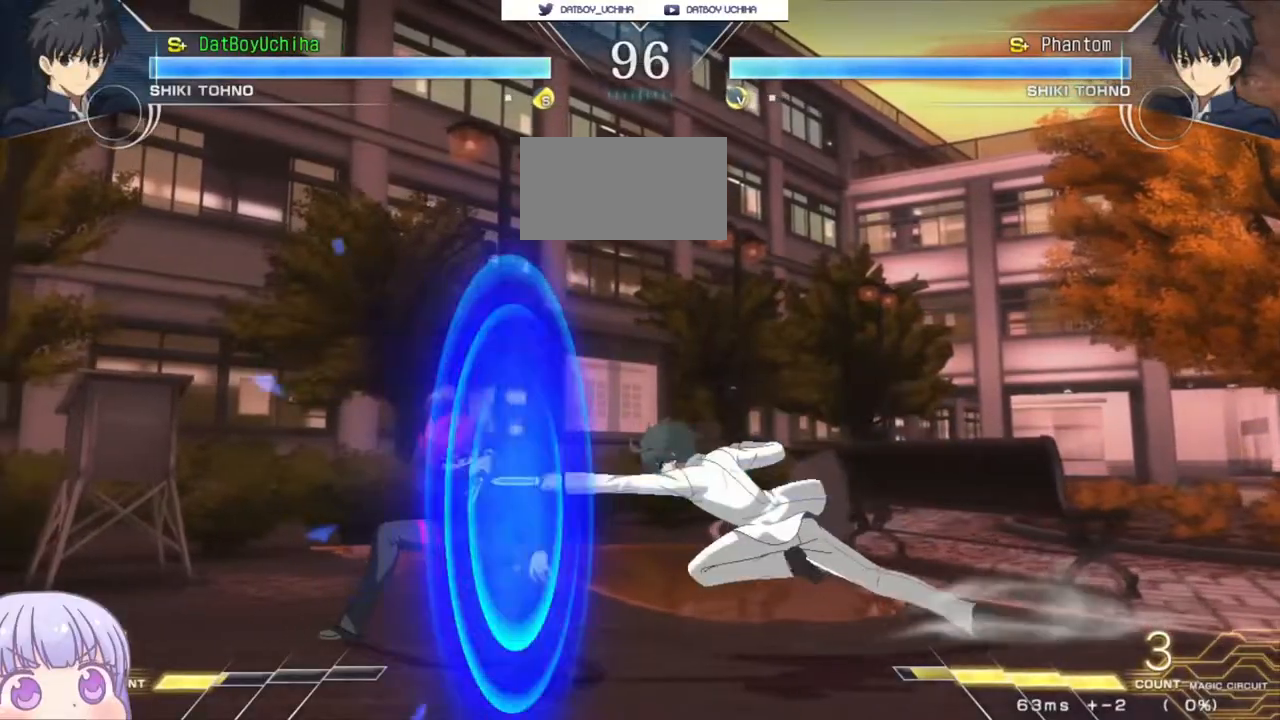
{"buttons": [], "left_stick": "down-left", "events": []}
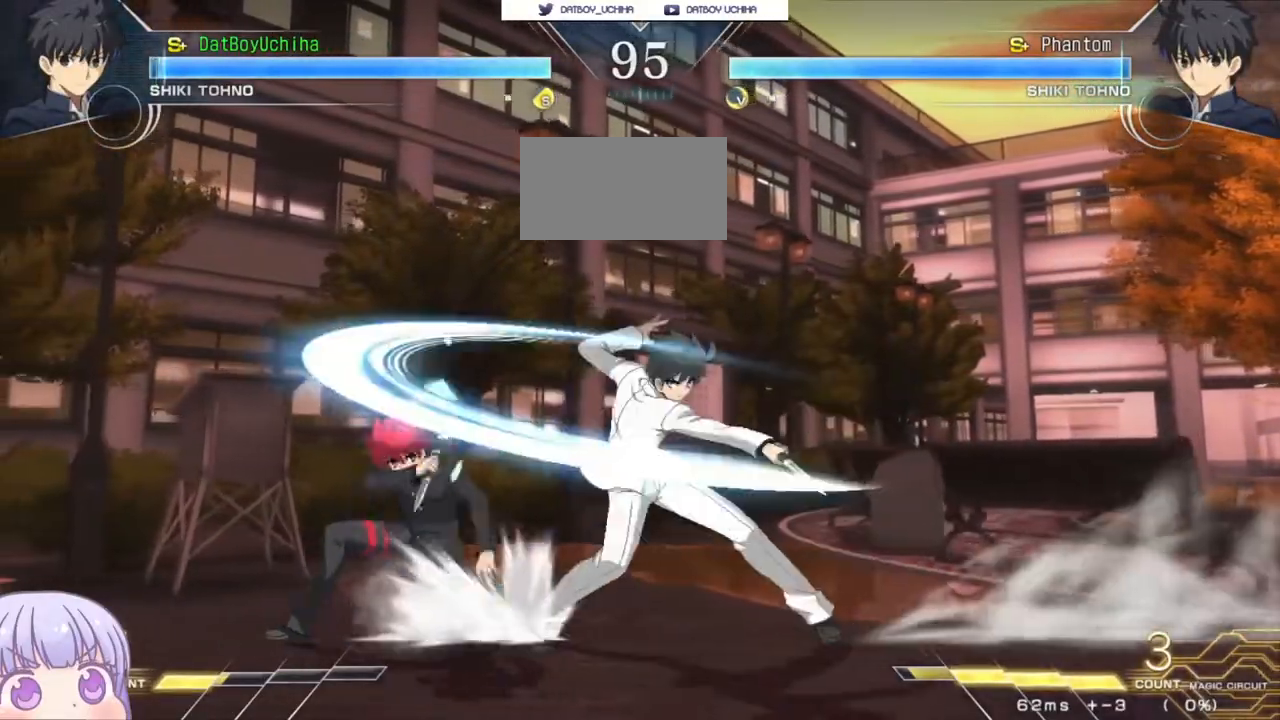
{"buttons": ["R1"], "left_stick": "down", "events": [[333, "left_stick", "center"], [383, "left_stick", "down"], [433, "left_stick", "center"], [500, "R1", "down"], [500, "left_stick", "down"]]}
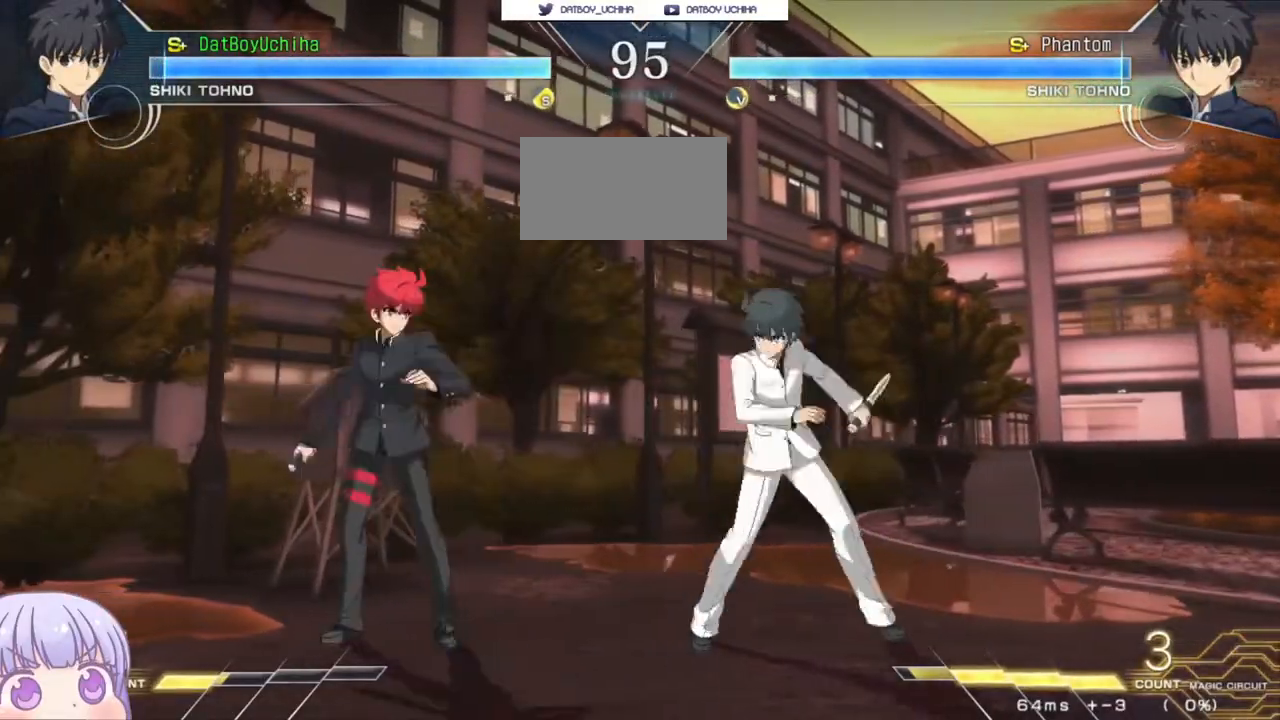
{"buttons": [], "left_stick": "left", "events": [[33, "R1", "up"], [83, "left_stick", "center"], [200, "left_stick", "left"]]}
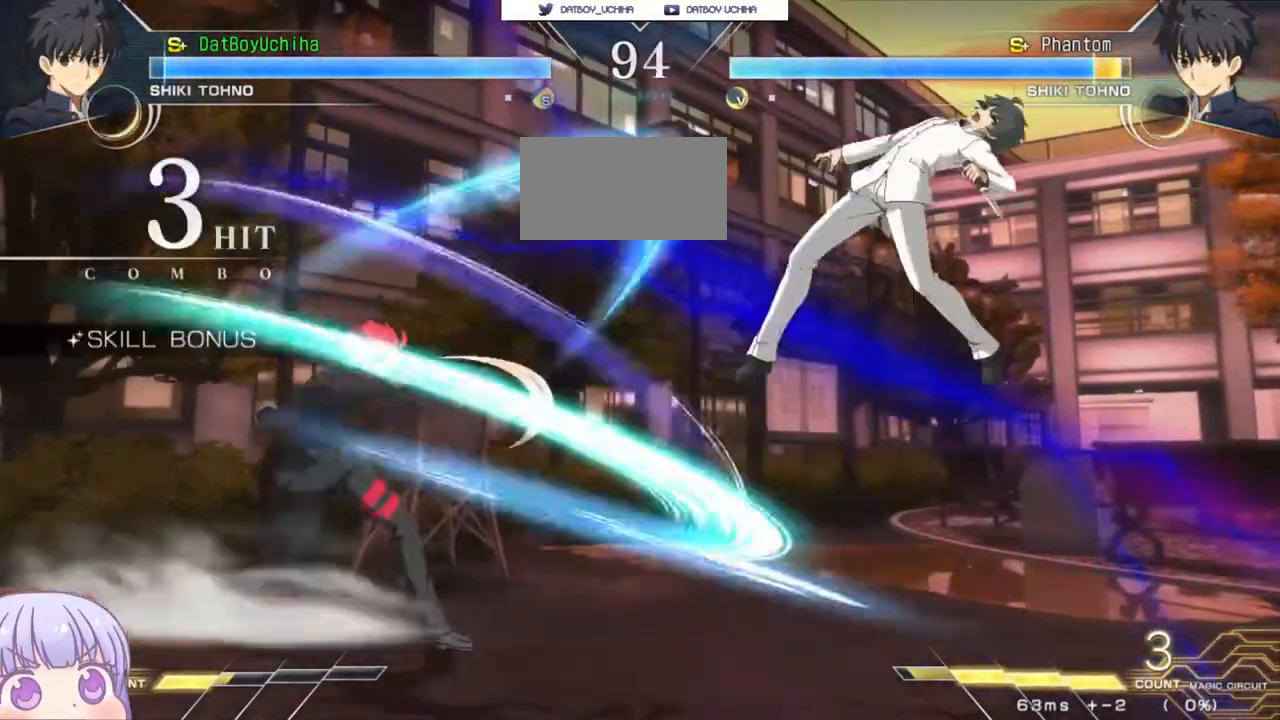
{"buttons": [], "left_stick": "center", "events": [[83, "left_stick", "center"], [283, "left_stick", "down"], [367, "left_stick", "up"], [483, "left_stick", "center"]]}
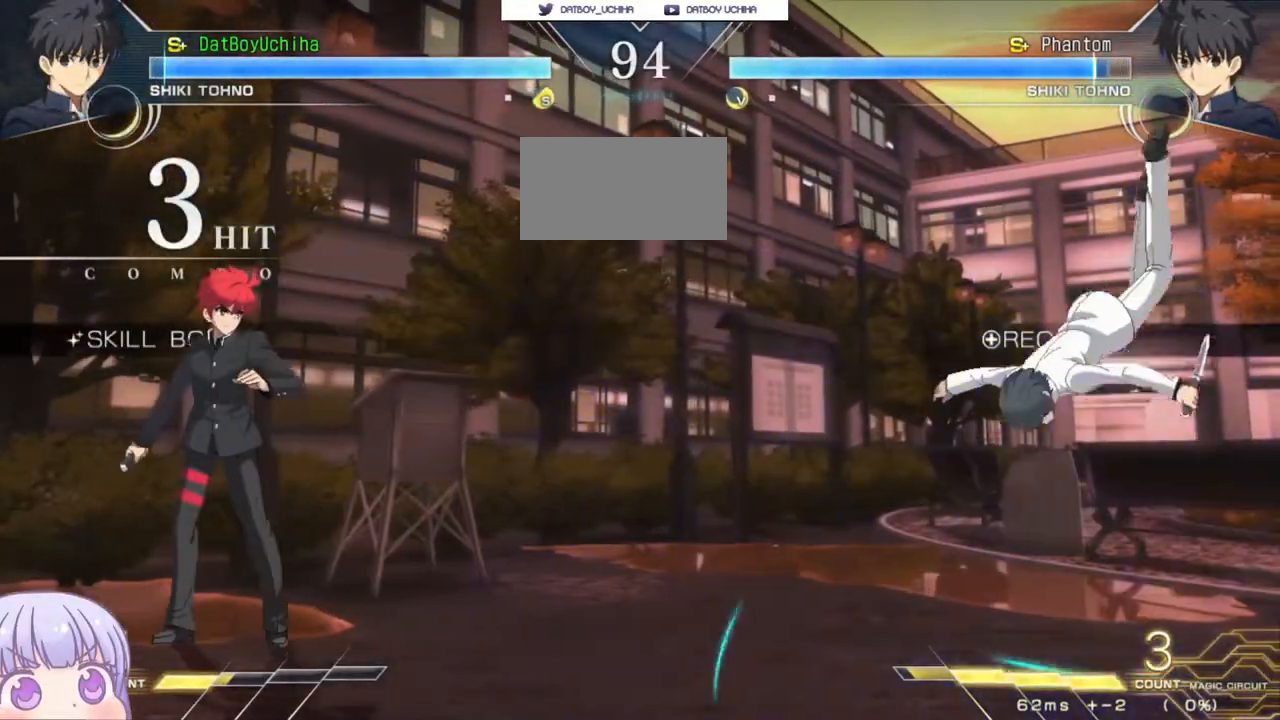
{"buttons": [], "left_stick": "center", "events": [[67, "R1", "down"], [500, "R1", "up"]]}
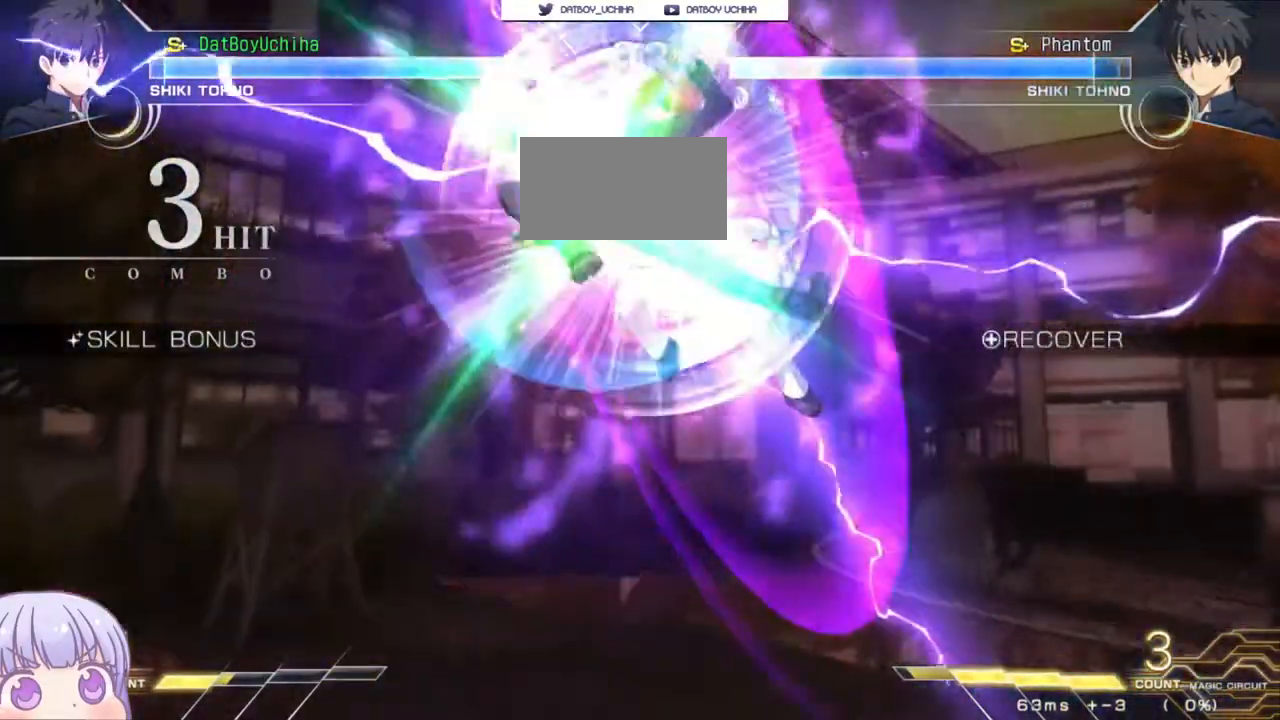
{"buttons": [], "left_stick": "center", "events": [[100, "SQUARE", "down"], [167, "SQUARE", "up"]]}